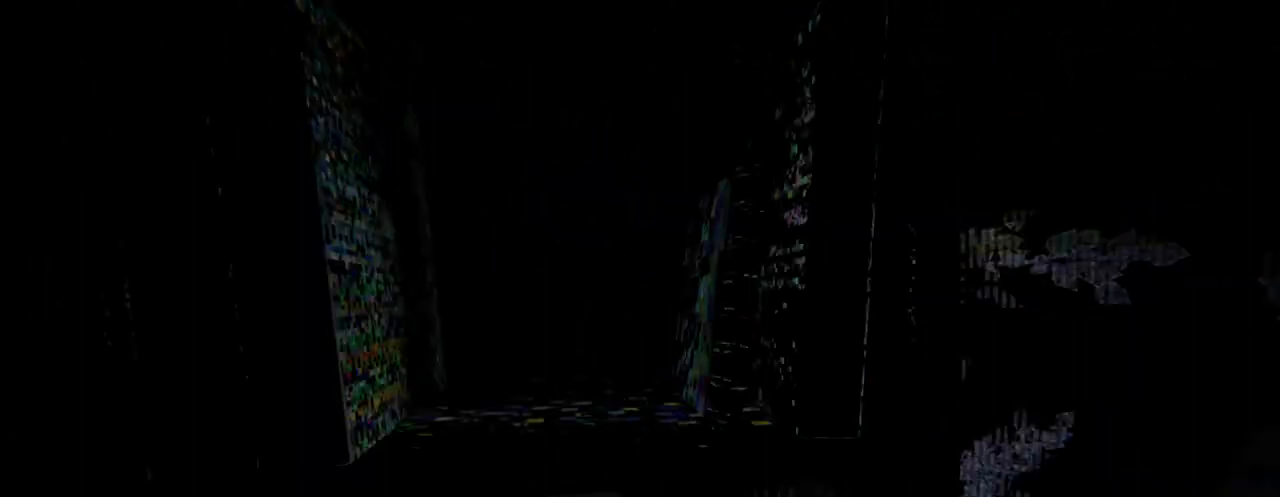
Gameplay with keyboard and mouse; each line is a JSON object with the keys and mouse buttons held at the frame after it. "events" lists presses ("down") and releases ("up") of "1", "2", "3", "4", "5", "a", "alt", "c", "caps_lock", "ctrl", "d", "e", "f", "g", "q", "r", "s", "shift", "space", "t", "tab", "v", "w", "x", "z", "mouse_left", "mouse_wheel" and "mouse_right" between this image and that frame as [ms after this image, input, new state], when the widget could be followed in between. "mouse_left", "mouse_wheel", "mouse_right" = the "left", "wheel", "right" buttons of the "mouse" list. No other keys are recorded. "wheel" means that the mouse wheel is clicked or scrolled. "mouse_move" is the direction in which the mouse moves at that frame (one of eight, or "still"), when it could be read.
{"keys": [], "mouse": [], "mouse_move": "down-right", "events": [[17, "mouse_left", "up"], [67, "mouse_left", "down"], [483, "mouse_left", "up"]]}
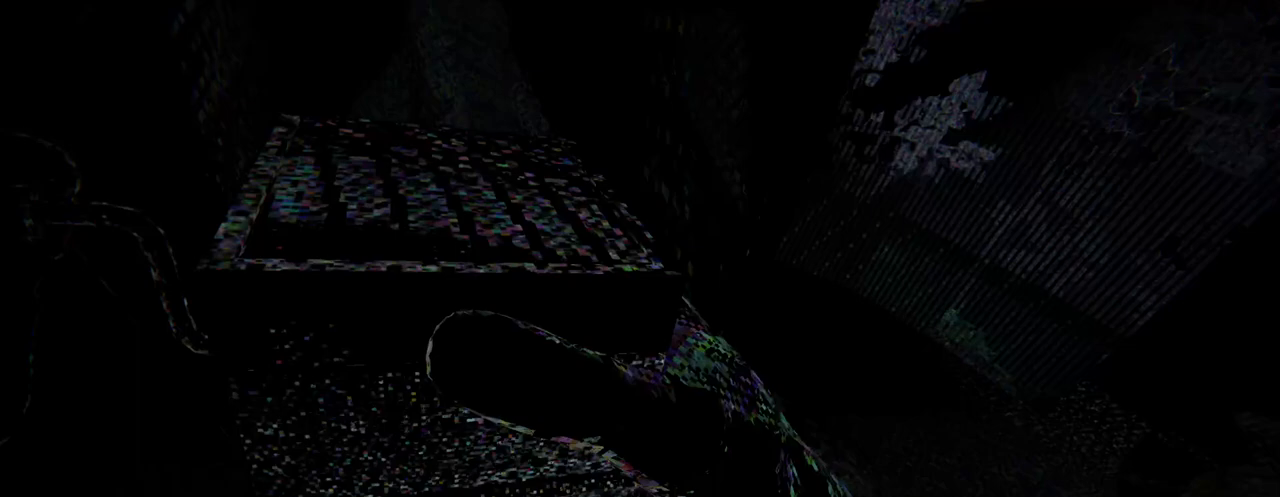
{"keys": [], "mouse": ["left"], "mouse_move": "up-left", "events": [[33, "mouse_left", "down"], [217, "mouse_left", "up"], [267, "mouse_left", "down"]]}
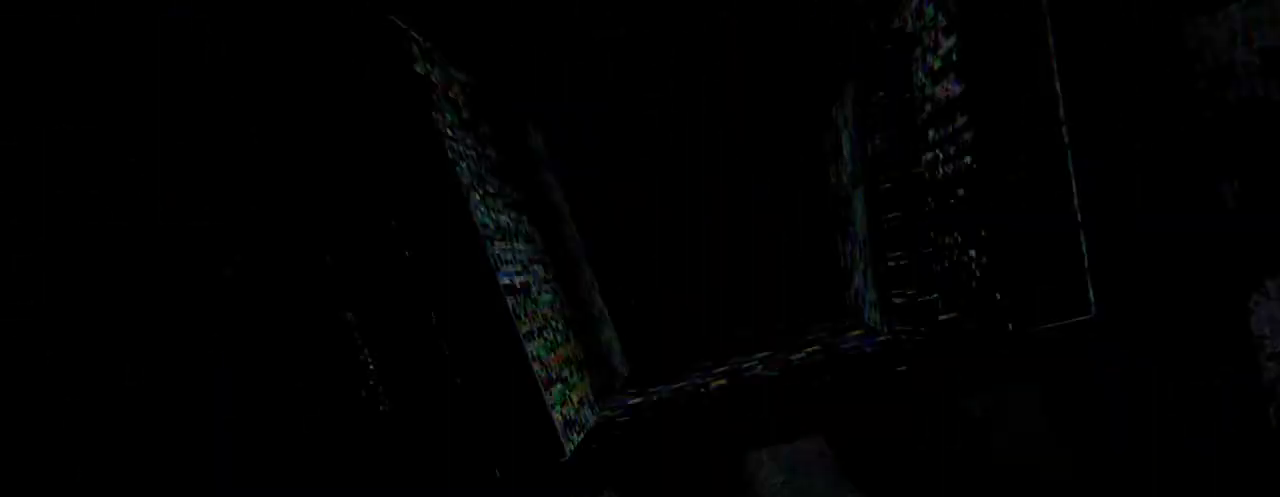
{"keys": [], "mouse": [], "mouse_move": "left", "events": [[50, "mouse_left", "up"], [83, "mouse_left", "down"], [133, "mouse_left", "up"], [183, "mouse_left", "down"], [367, "mouse_left", "up"], [417, "mouse_left", "down"], [467, "mouse_left", "up"]]}
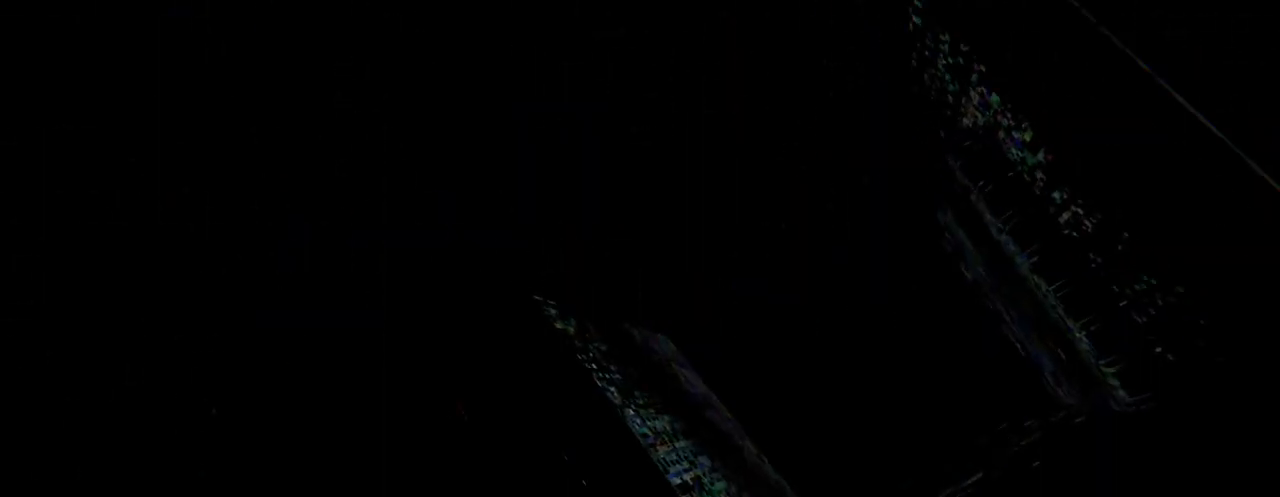
{"keys": [], "mouse": ["left"], "mouse_move": "still", "events": [[50, "mouse_left", "down"], [100, "mouse_left", "up"], [150, "mouse_left", "down"], [200, "mouse_left", "up"], [333, "mouse_left", "down"], [433, "mouse_left", "up"], [483, "mouse_left", "down"]]}
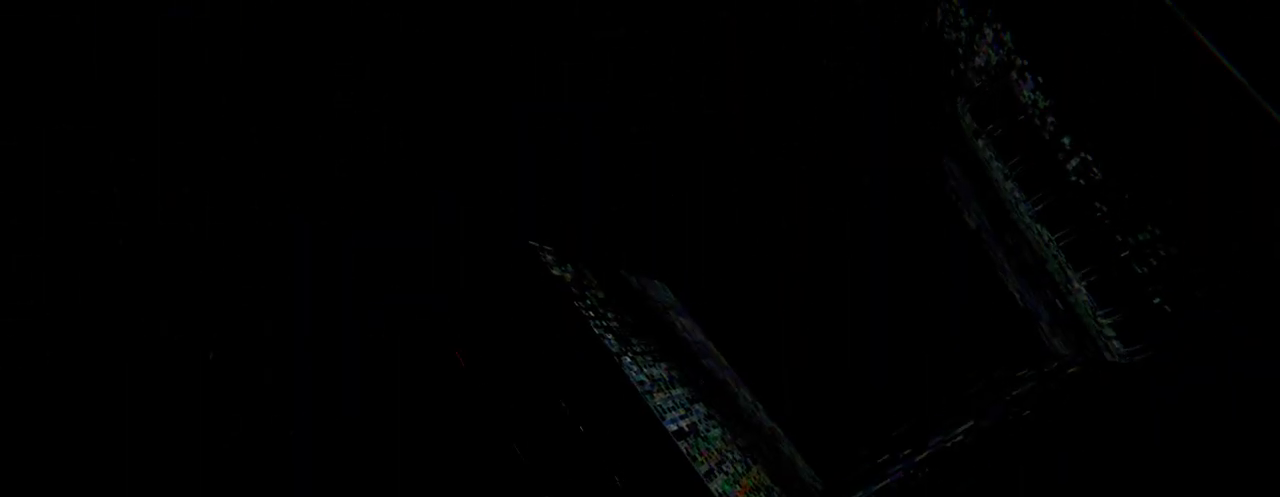
{"keys": [], "mouse": ["left"], "mouse_move": "right", "events": [[33, "mouse_left", "up"], [67, "mouse_left", "down"], [217, "mouse_left", "up"], [317, "mouse_left", "down"], [350, "mouse_left", "up"], [400, "mouse_left", "down"], [450, "mouse_left", "up"], [500, "mouse_left", "down"]]}
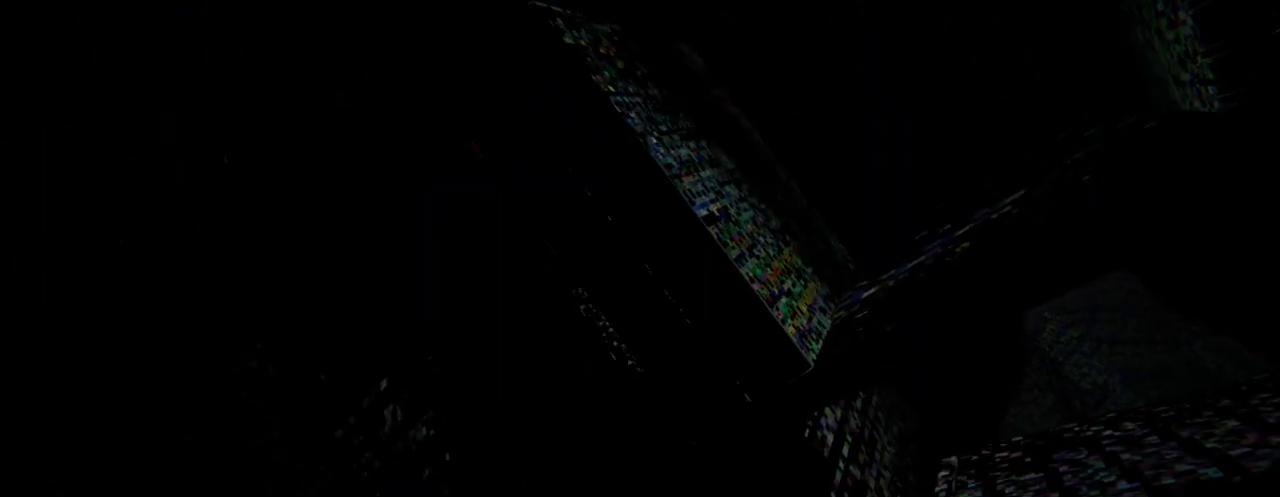
{"keys": [], "mouse": [], "mouse_move": "up-right", "events": [[83, "mouse_left", "up"], [133, "mouse_left", "down"], [183, "mouse_left", "up"], [233, "mouse_left", "down"], [283, "mouse_left", "up"], [333, "mouse_left", "down"], [367, "mouse_left", "up"]]}
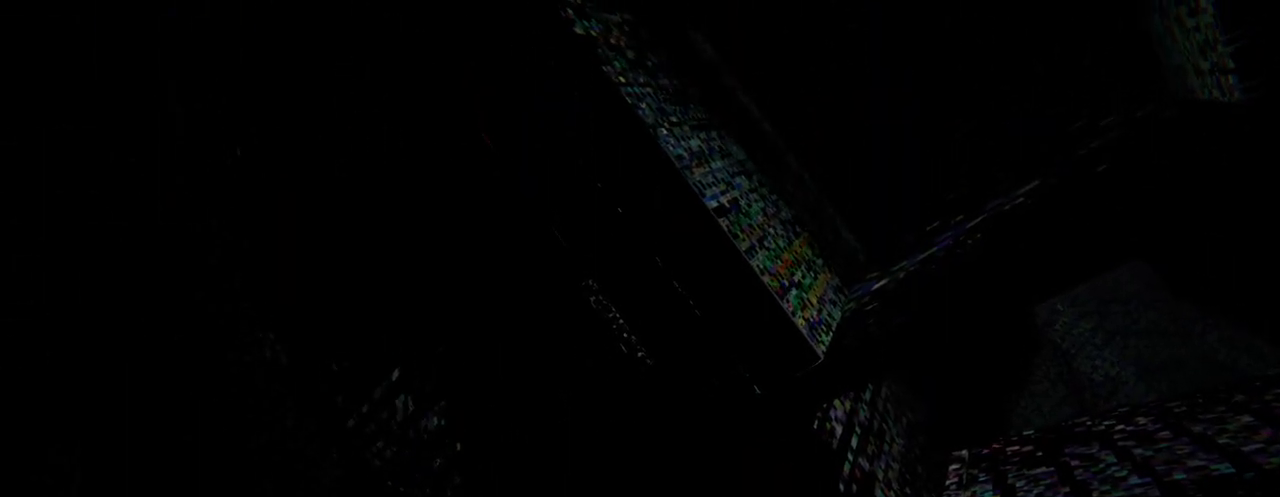
{"keys": [], "mouse": [], "mouse_move": "left", "events": []}
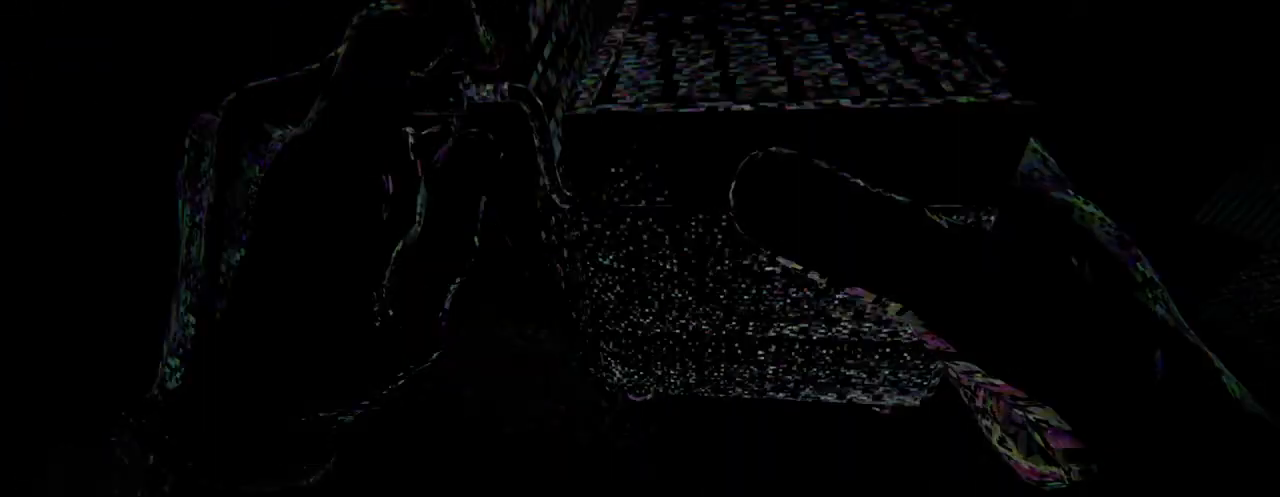
{"keys": [], "mouse": [], "mouse_move": "up", "events": []}
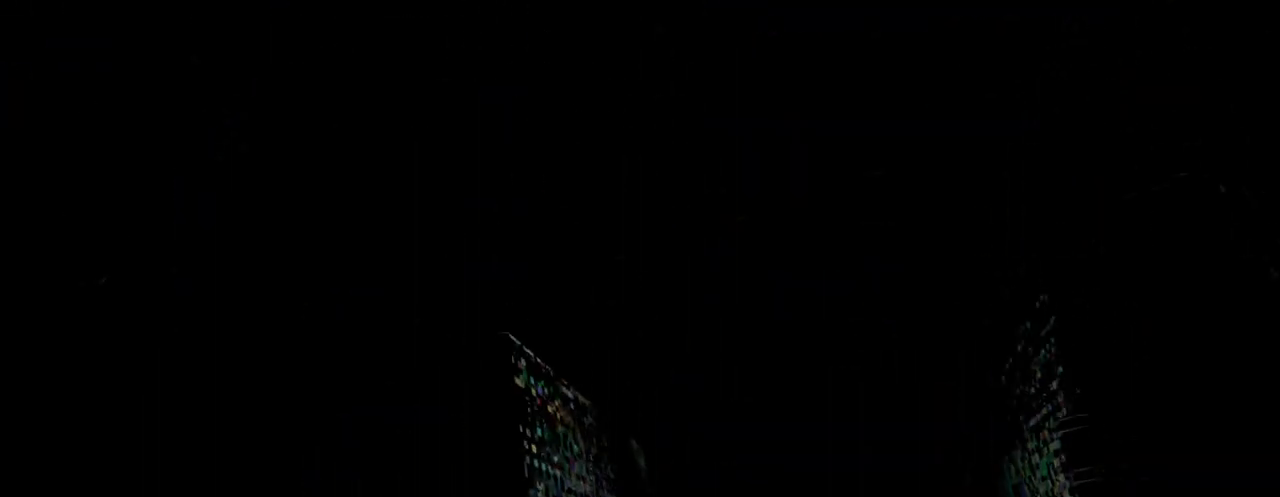
{"keys": [], "mouse": [], "mouse_move": "down", "events": []}
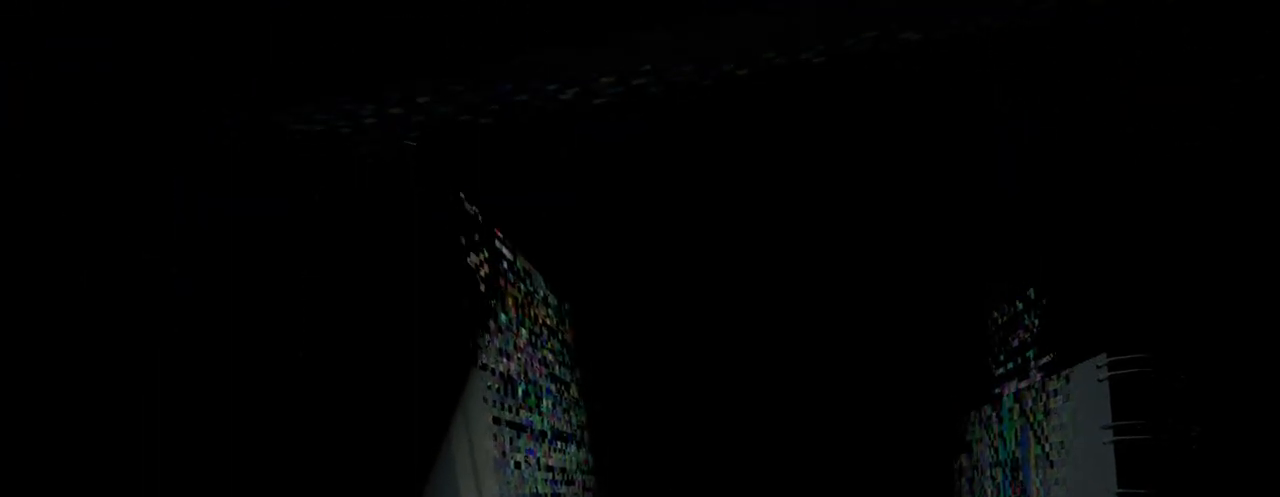
{"keys": [], "mouse": [], "mouse_move": "still", "events": []}
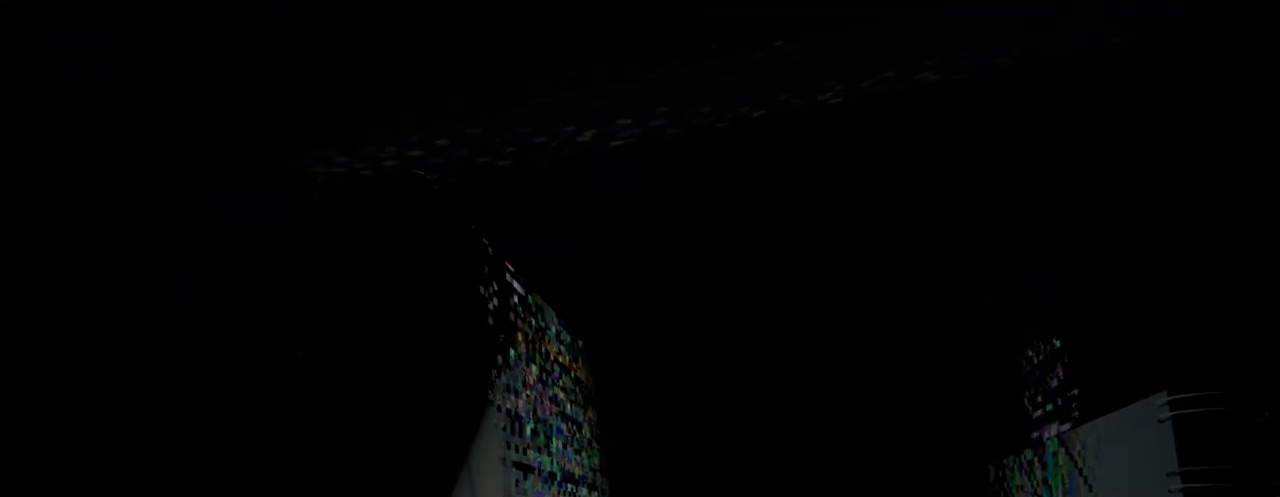
{"keys": [], "mouse": [], "mouse_move": "still", "events": []}
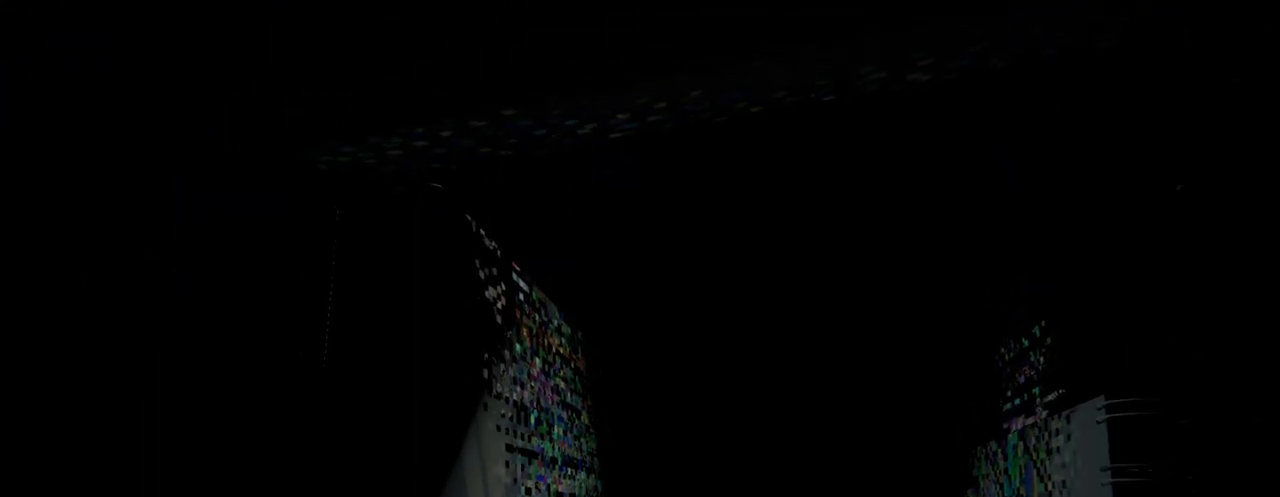
{"keys": ["s"], "mouse": [], "mouse_move": "still", "events": [[83, "s", "down"]]}
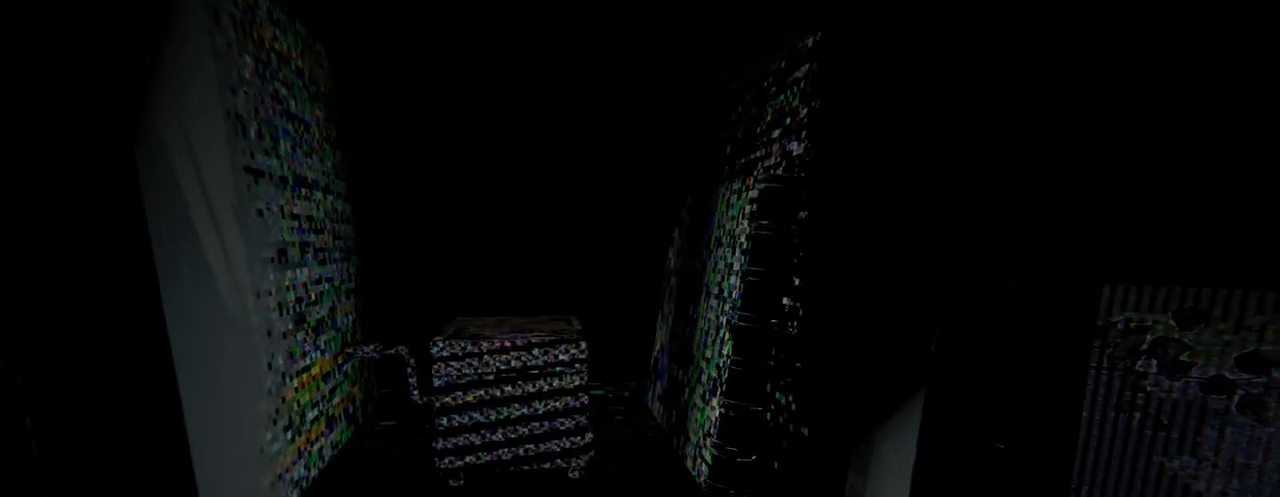
{"keys": ["d"], "mouse": [], "mouse_move": "still", "events": [[50, "d", "down"], [483, "s", "up"]]}
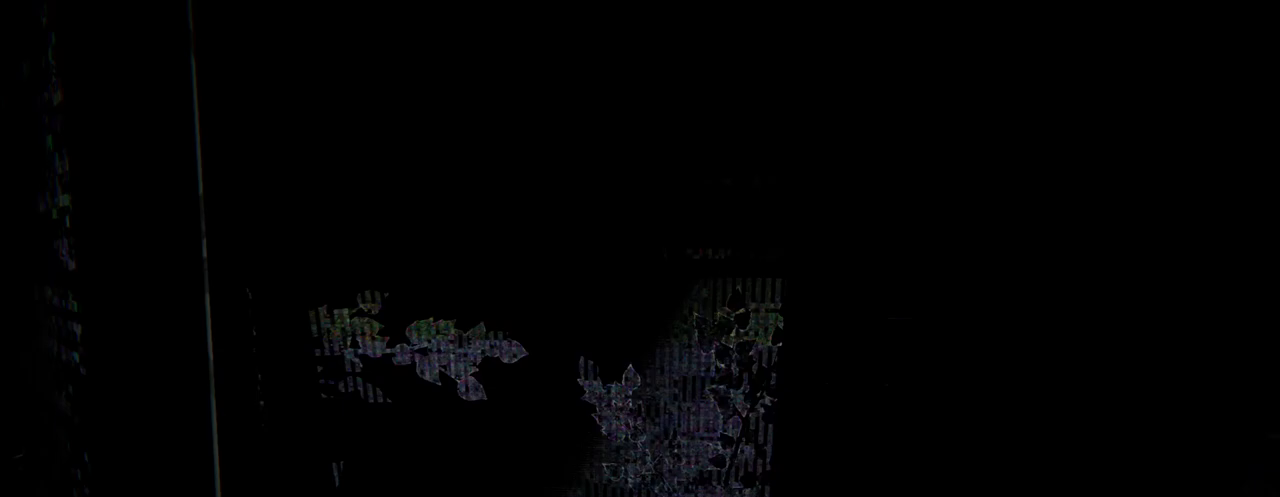
{"keys": ["shift", "w"], "mouse": [], "mouse_move": "still", "events": [[217, "shift", "down"], [217, "w", "down"], [400, "d", "up"]]}
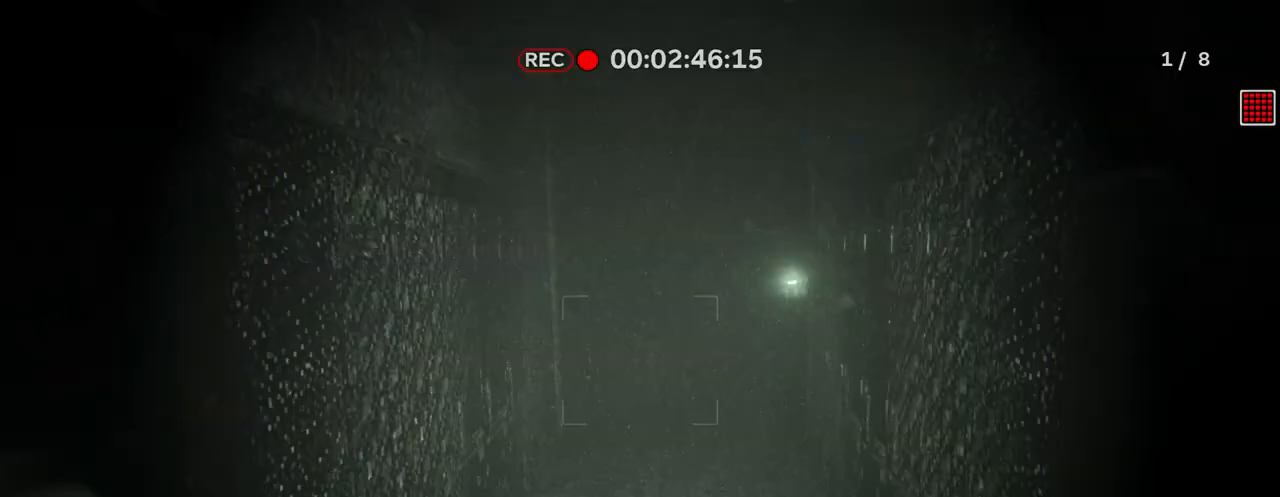
{"keys": ["shift", "w"], "mouse": [], "mouse_move": "still", "events": [[233, "space", "down"], [367, "space", "up"]]}
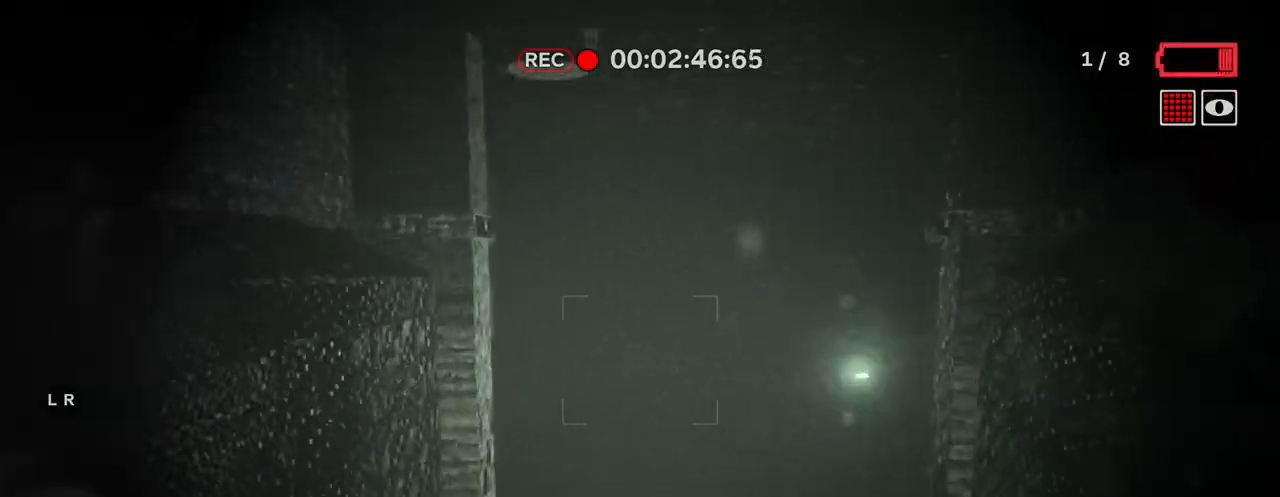
{"keys": ["shift", "w"], "mouse": [], "mouse_move": "still", "events": [[333, "space", "down"], [433, "space", "up"]]}
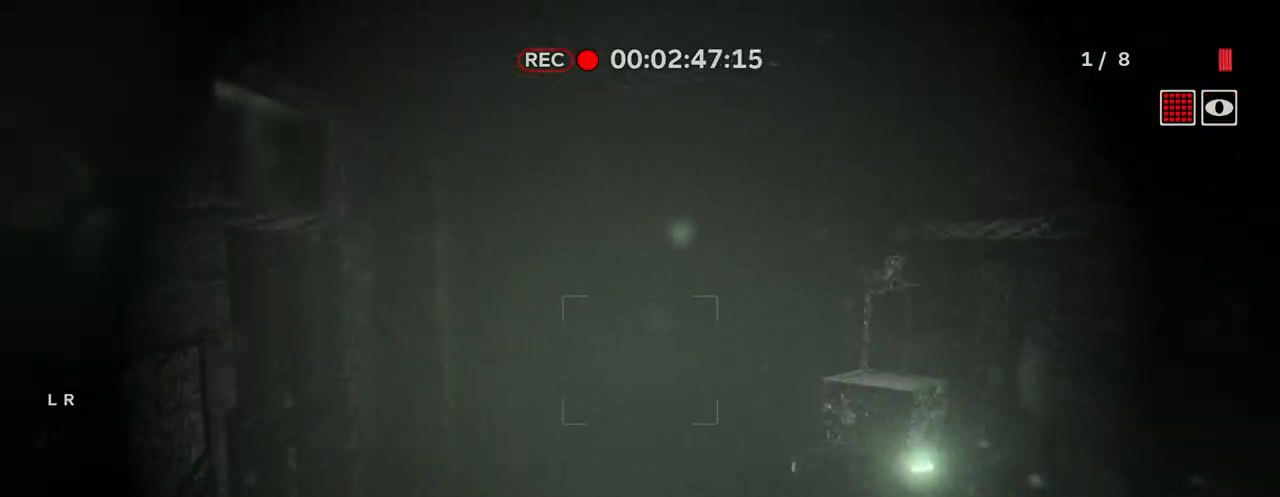
{"keys": ["shift", "w"], "mouse": [], "mouse_move": "still", "events": [[400, "space", "down"], [500, "space", "up"]]}
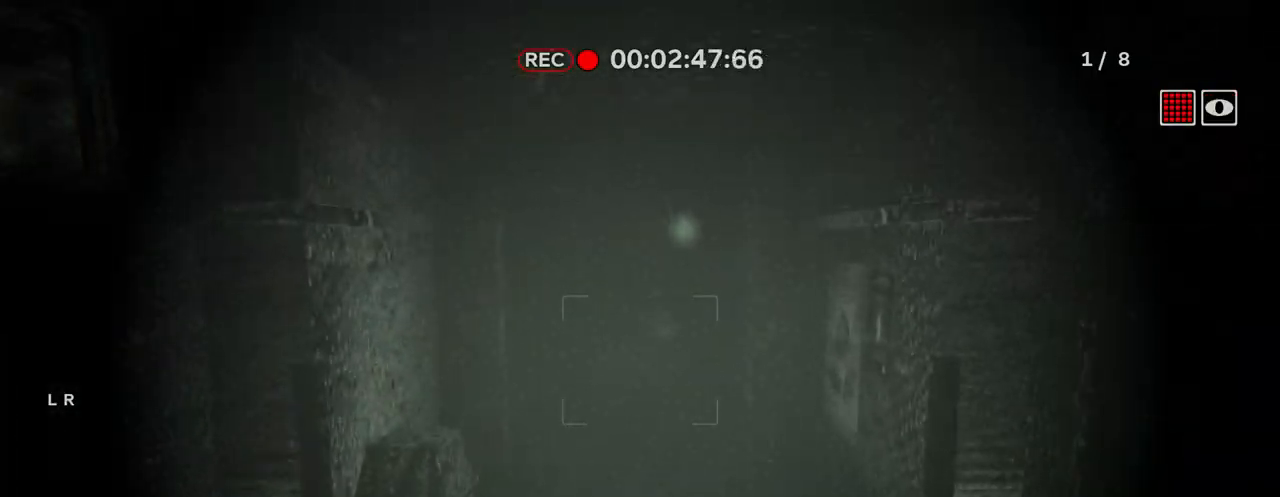
{"keys": ["shift", "space", "w"], "mouse": [], "mouse_move": "still", "events": [[467, "space", "down"]]}
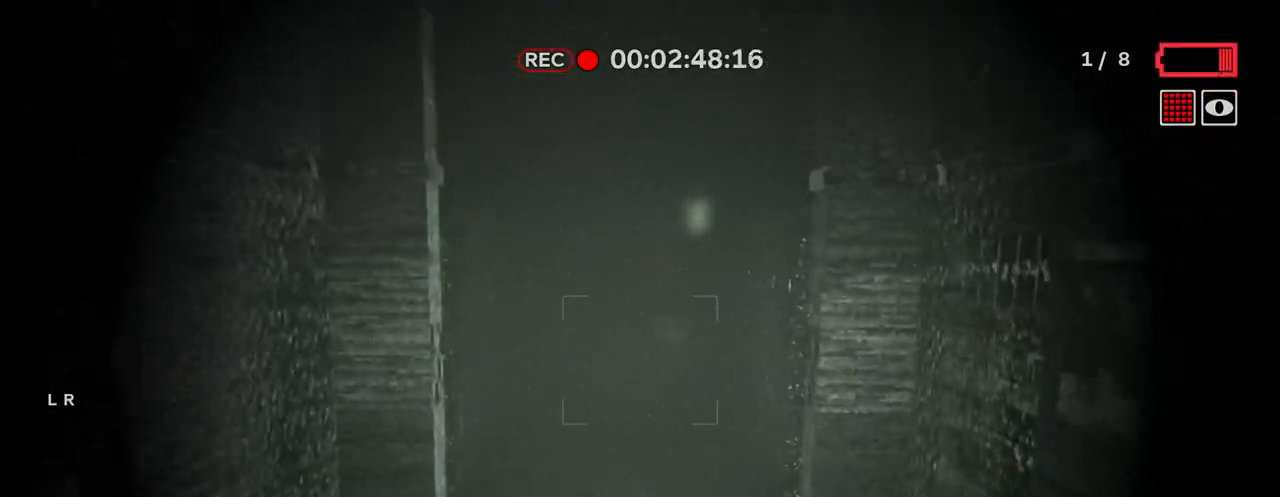
{"keys": ["shift", "w"], "mouse": [], "mouse_move": "still", "events": [[50, "space", "up"]]}
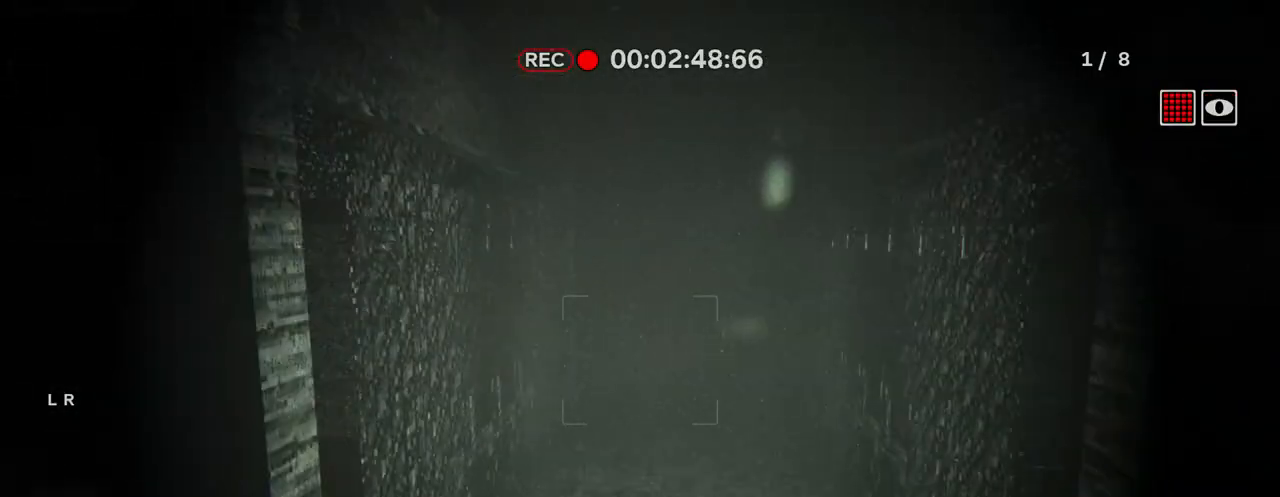
{"keys": ["shift", "w"], "mouse": [], "mouse_move": "still", "events": [[67, "space", "down"], [167, "space", "up"]]}
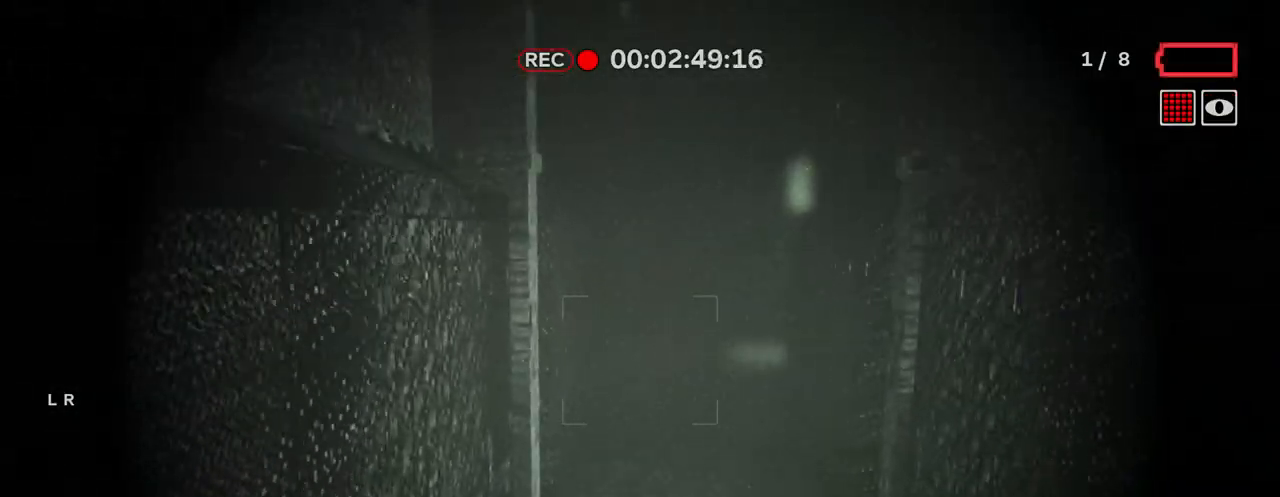
{"keys": ["shift", "w"], "mouse": [], "mouse_move": "still", "events": [[83, "space", "down"], [233, "space", "up"]]}
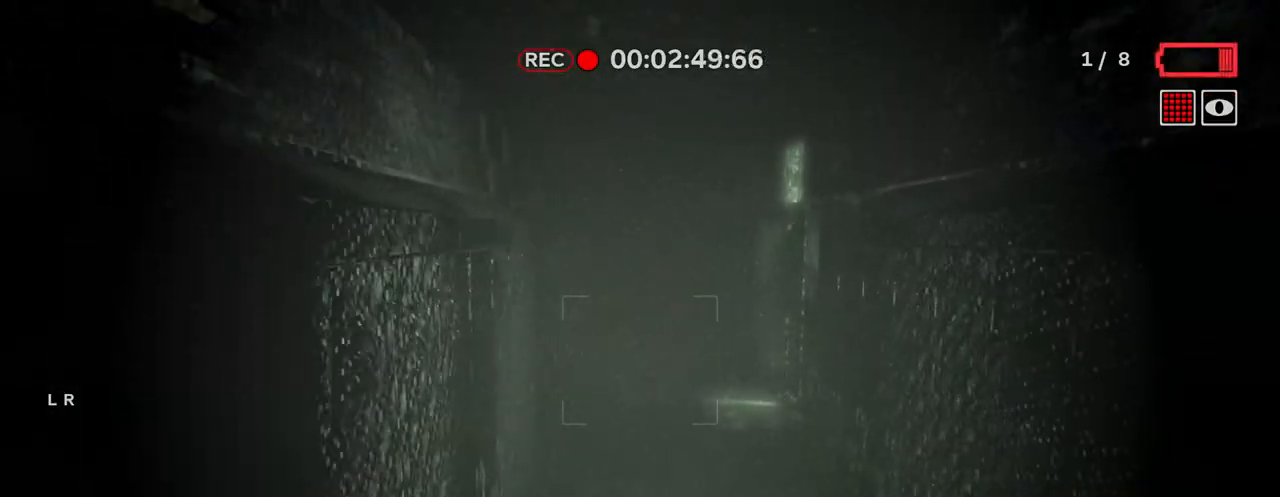
{"keys": ["shift", "w"], "mouse": [], "mouse_move": "still", "events": [[150, "space", "down"], [250, "space", "up"]]}
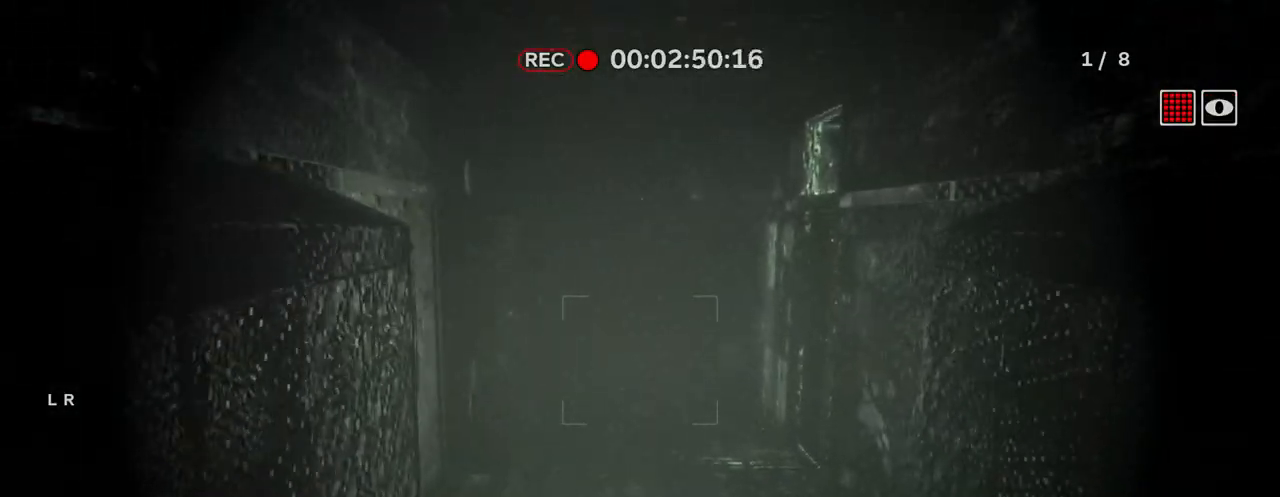
{"keys": ["shift", "w"], "mouse": [], "mouse_move": "still", "events": [[267, "space", "down"], [350, "space", "up"]]}
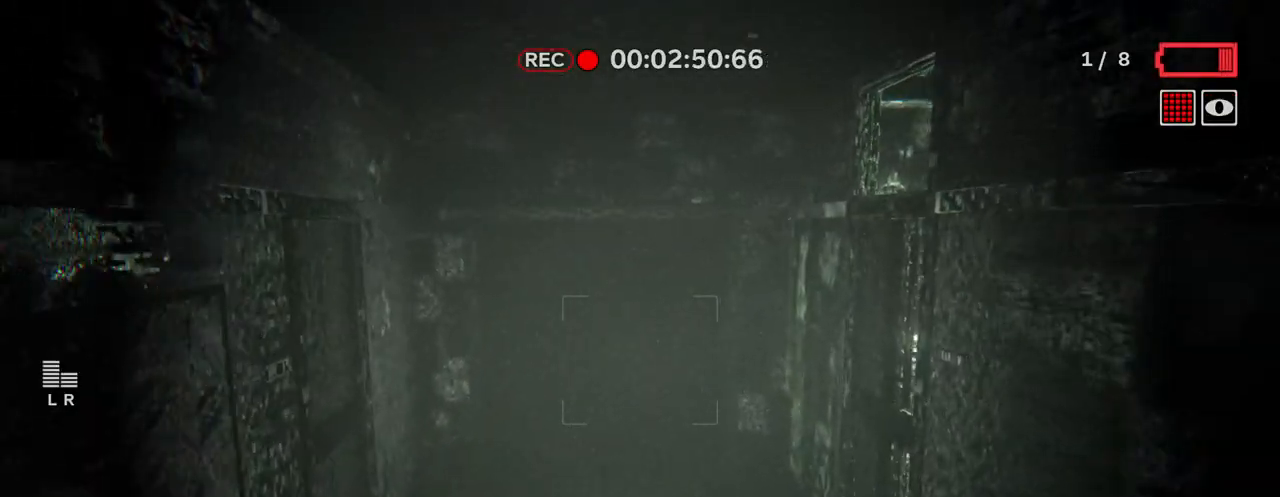
{"keys": ["shift", "w"], "mouse": [], "mouse_move": "still", "events": [[317, "space", "down"], [417, "space", "up"]]}
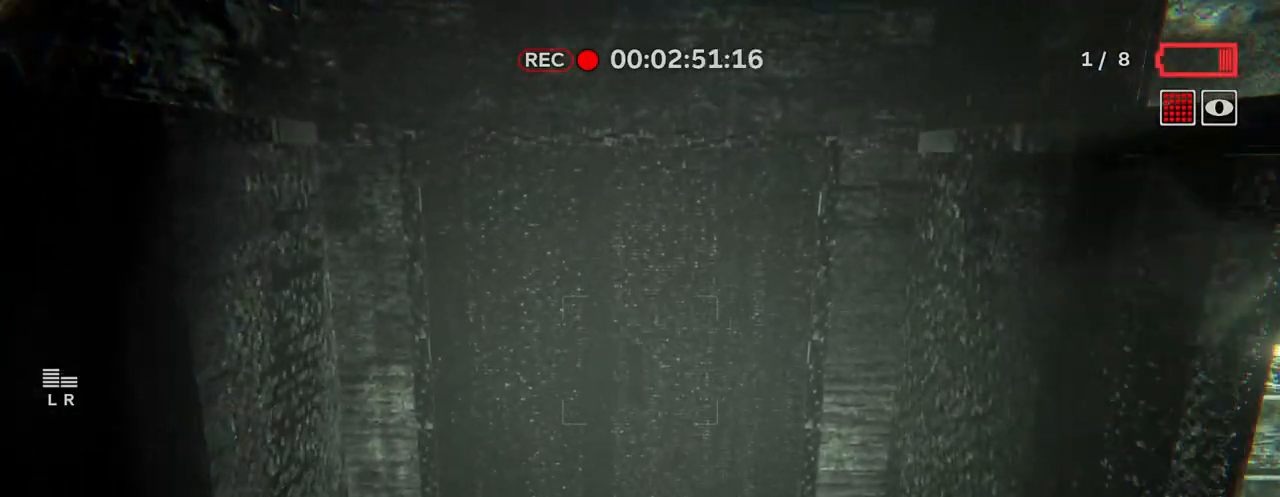
{"keys": ["shift", "w"], "mouse": [], "mouse_move": "still", "events": []}
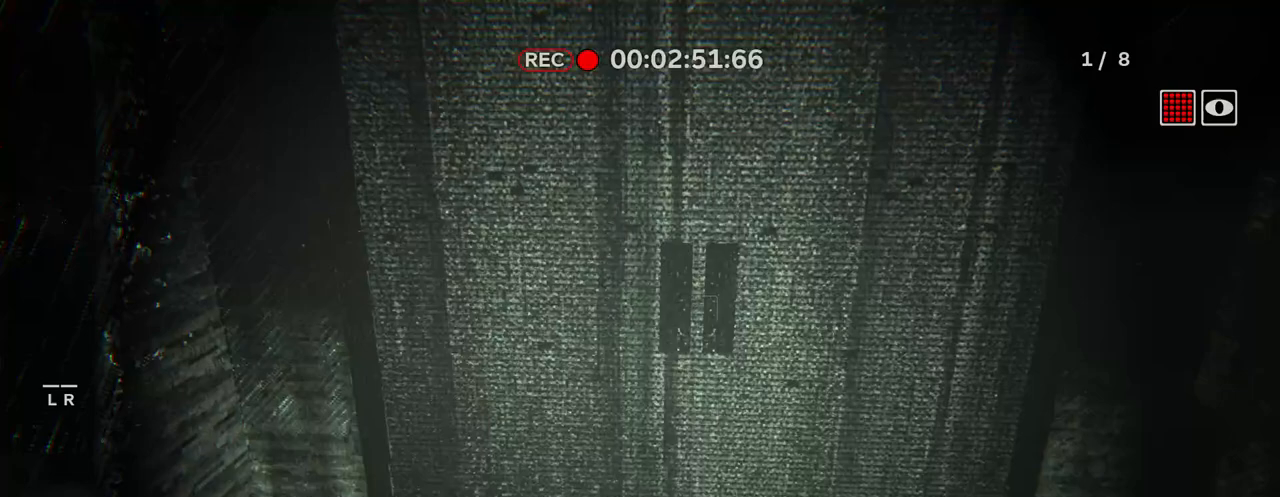
{"keys": [], "mouse": [], "mouse_move": "left", "events": [[267, "shift", "up"], [400, "w", "up"]]}
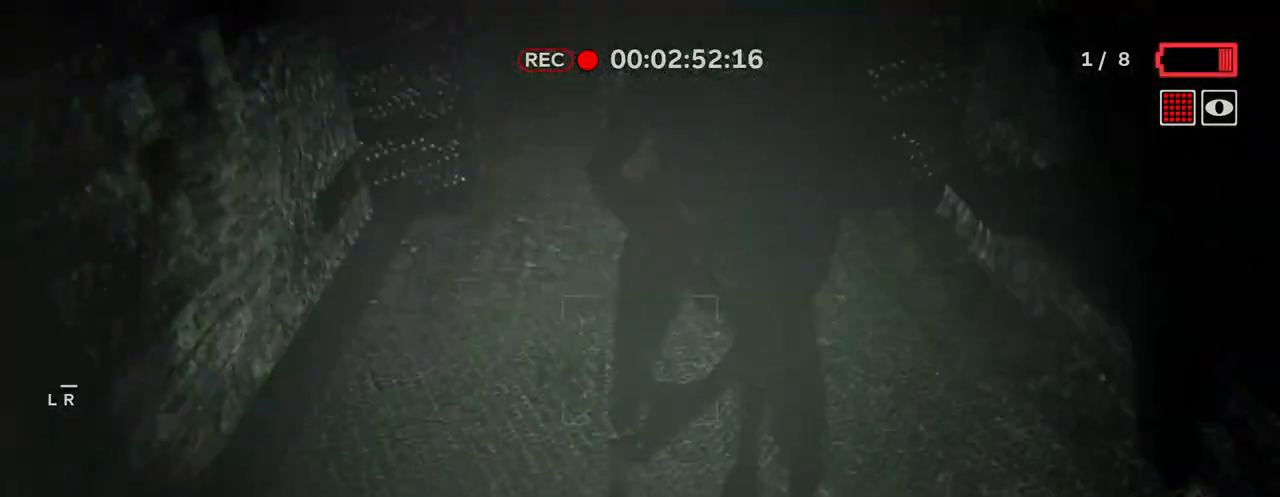
{"keys": [], "mouse": [], "mouse_move": "up-left", "events": []}
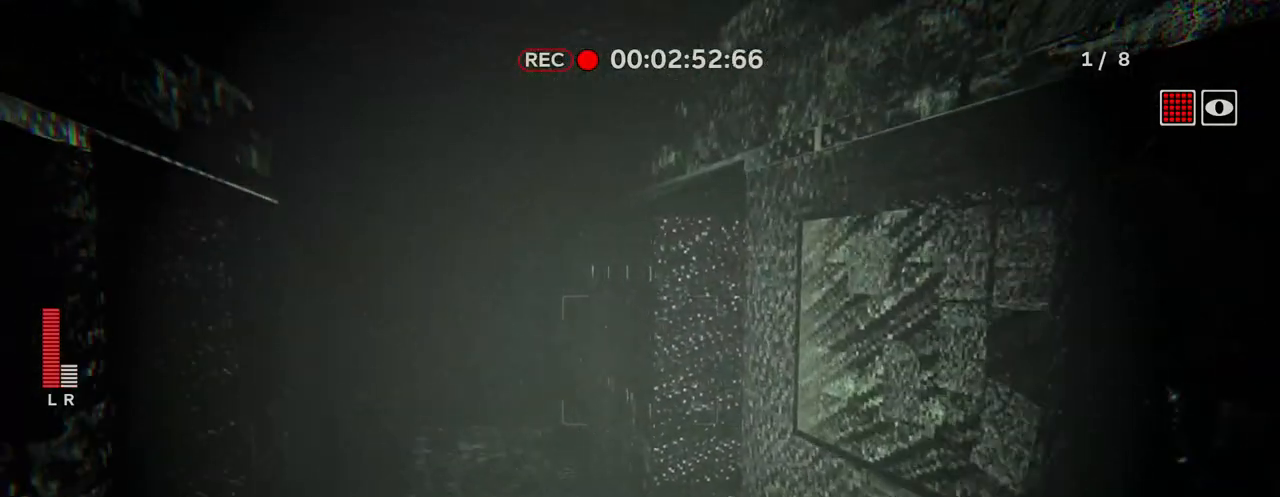
{"keys": [], "mouse": [], "mouse_move": "still", "events": [[17, "a", "down"], [17, "w", "down"], [50, "a", "up"], [100, "w", "up"], [150, "d", "down"], [250, "d", "up"]]}
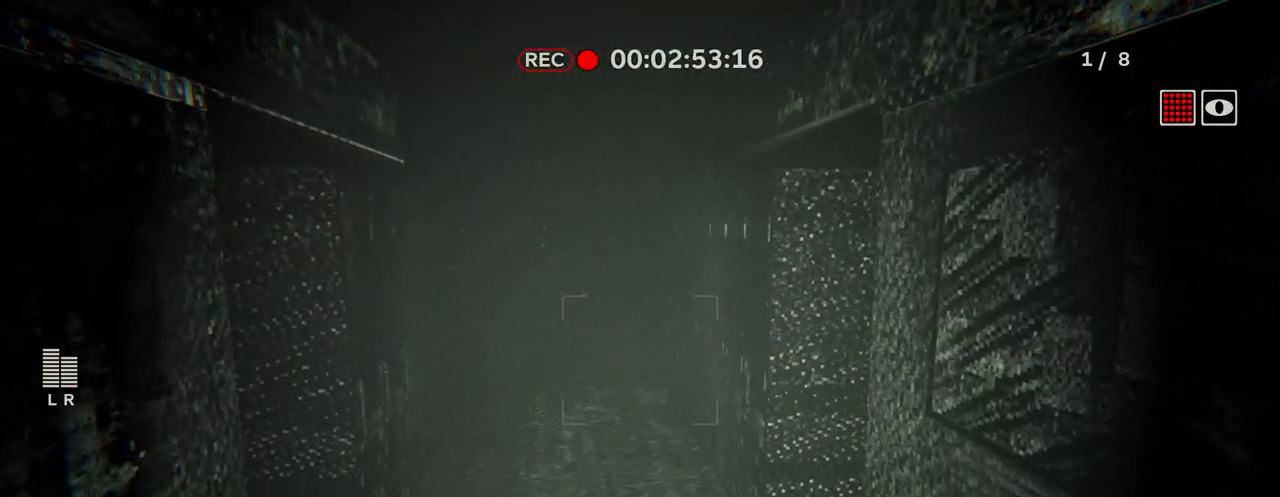
{"keys": [], "mouse": [], "mouse_move": "still", "events": [[267, "r", "down"], [300, "r", "up"]]}
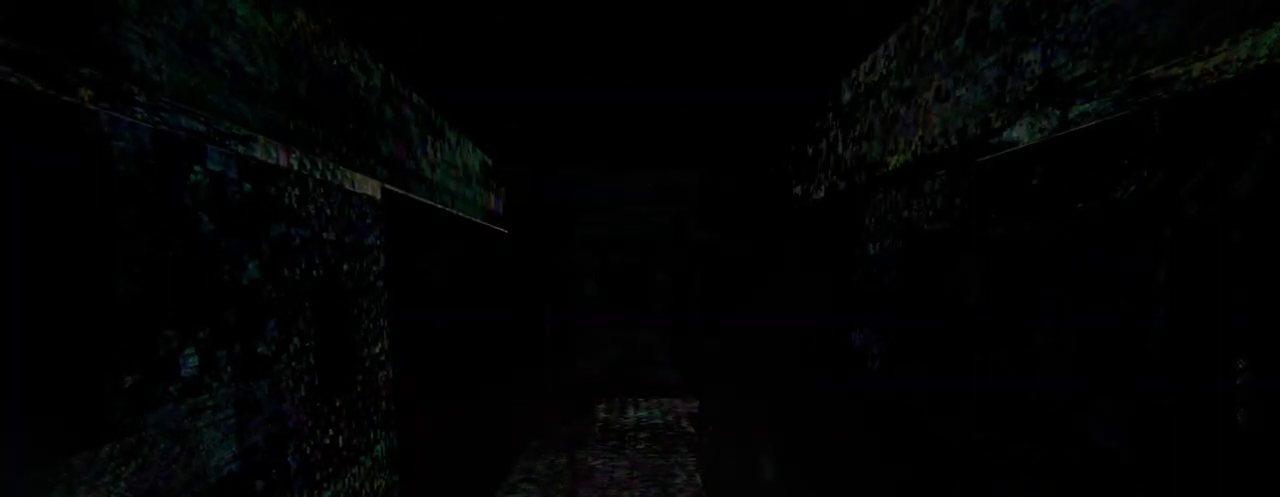
{"keys": [], "mouse": [], "mouse_move": "still", "events": []}